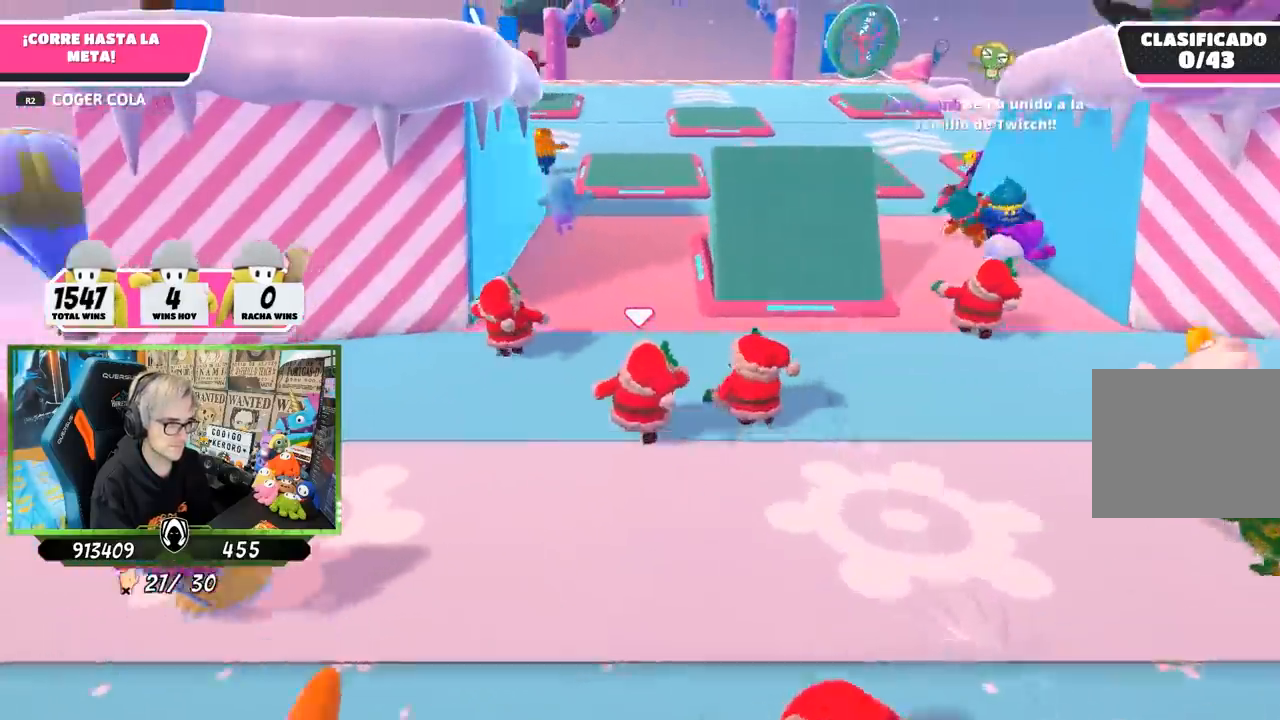
Gameplay with a controller (PlayStation layout); each line is a JSON object with the inputs held at the frame after it. "events" lists button and stick changes between this image and that frame as [ms after this image, input, new state], when the widget could be followed in between. Not read: L3 R1 R3.
{"buttons": [], "left_stick": "up", "right_stick": "center", "events": [[133, "right_stick", "center"]]}
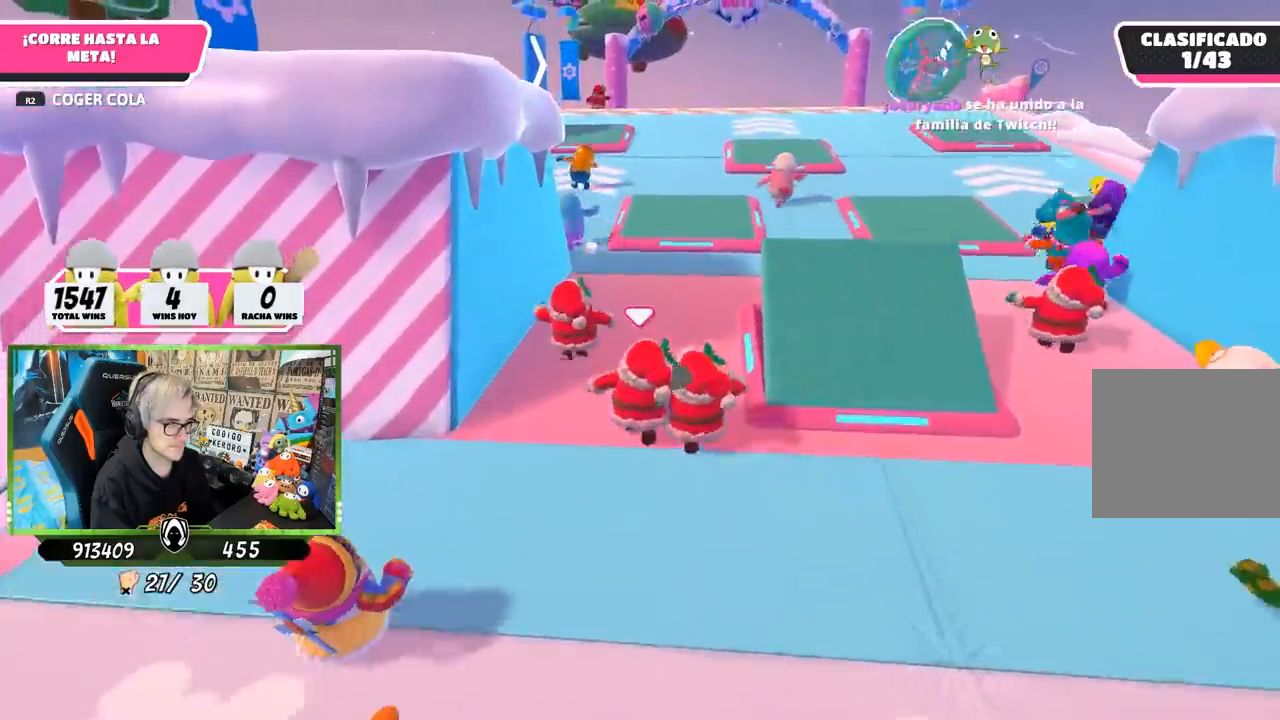
{"buttons": [], "left_stick": "up", "right_stick": "down", "events": [[467, "right_stick", "down"]]}
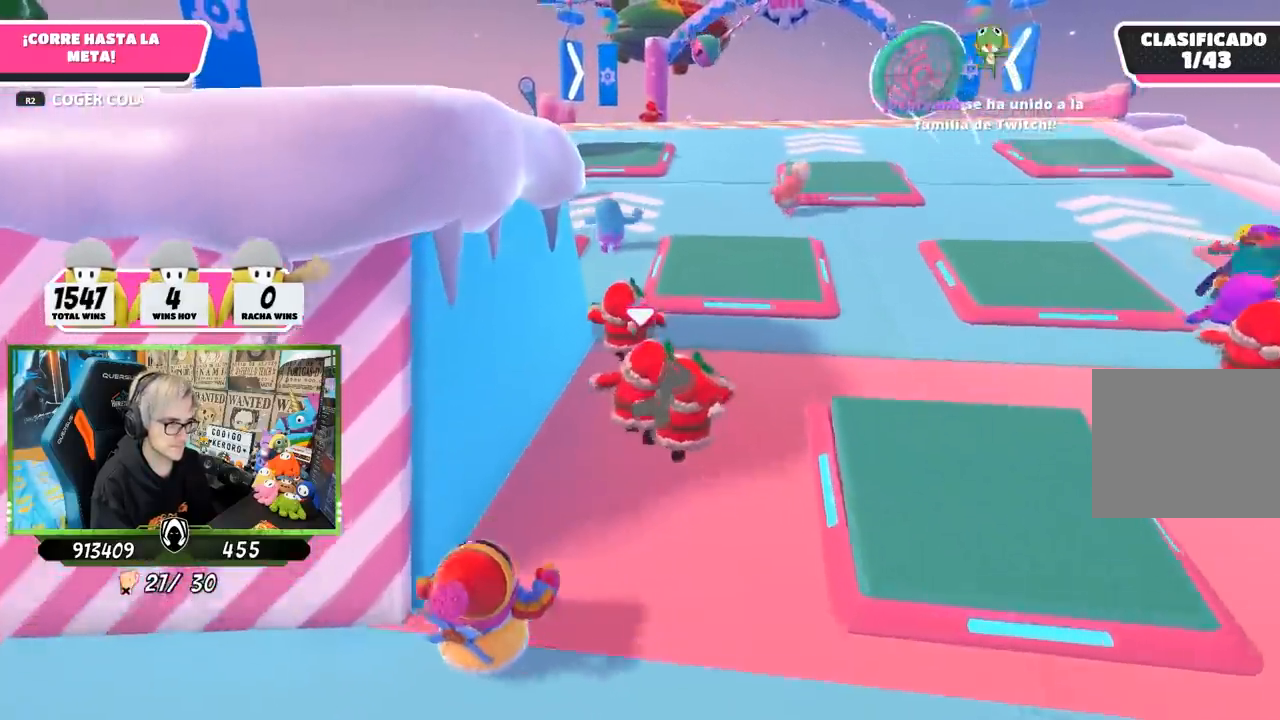
{"buttons": [], "left_stick": "up-left", "right_stick": "center"}
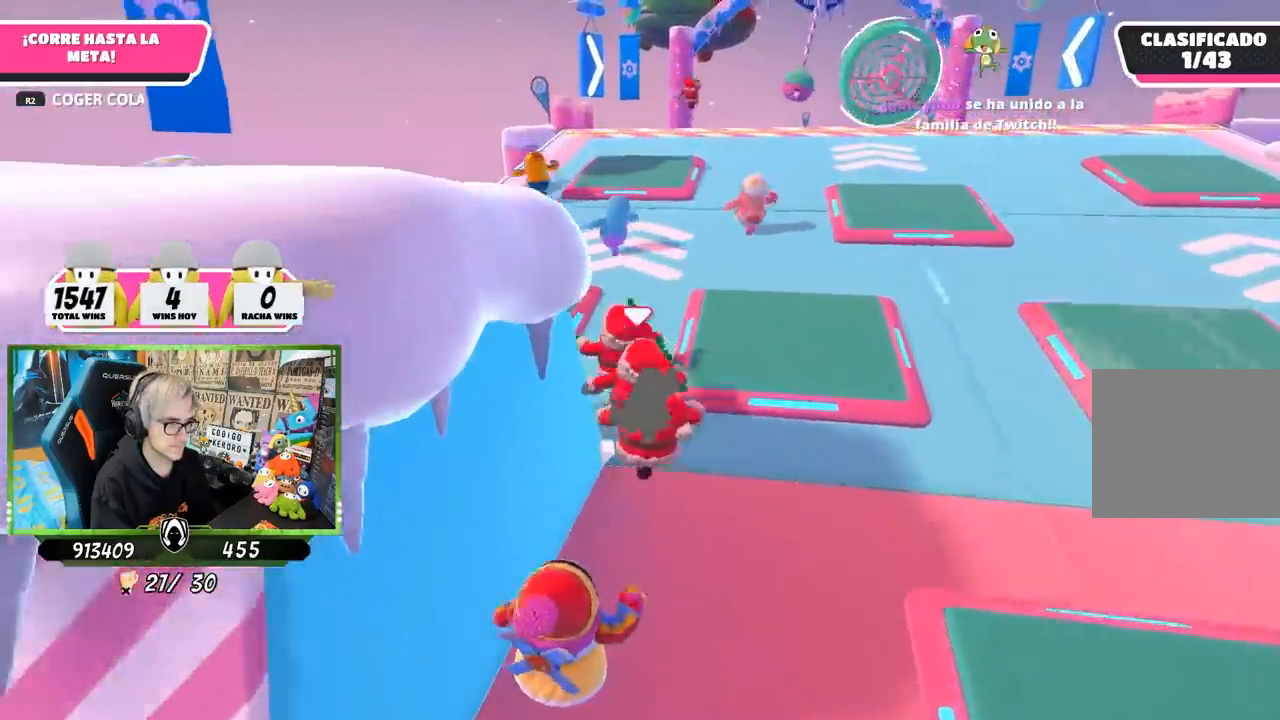
{"buttons": [], "left_stick": "down-left", "right_stick": "down", "events": [[167, "left_stick", "down-left"], [167, "right_stick", "down"]]}
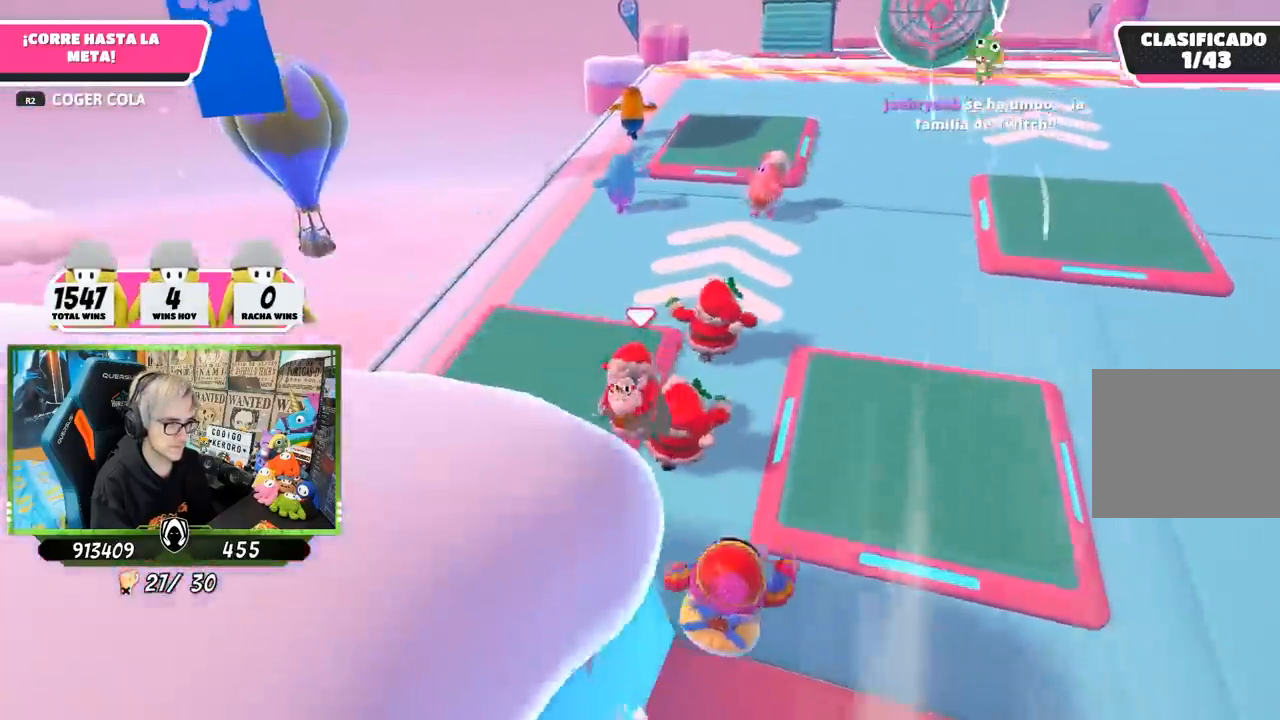
{"buttons": [], "left_stick": "up-right", "right_stick": "down-right", "events": [[100, "left_stick", "left"], [233, "left_stick", "up"], [267, "right_stick", "center"], [333, "left_stick", "up-right"], [467, "right_stick", "down-right"]]}
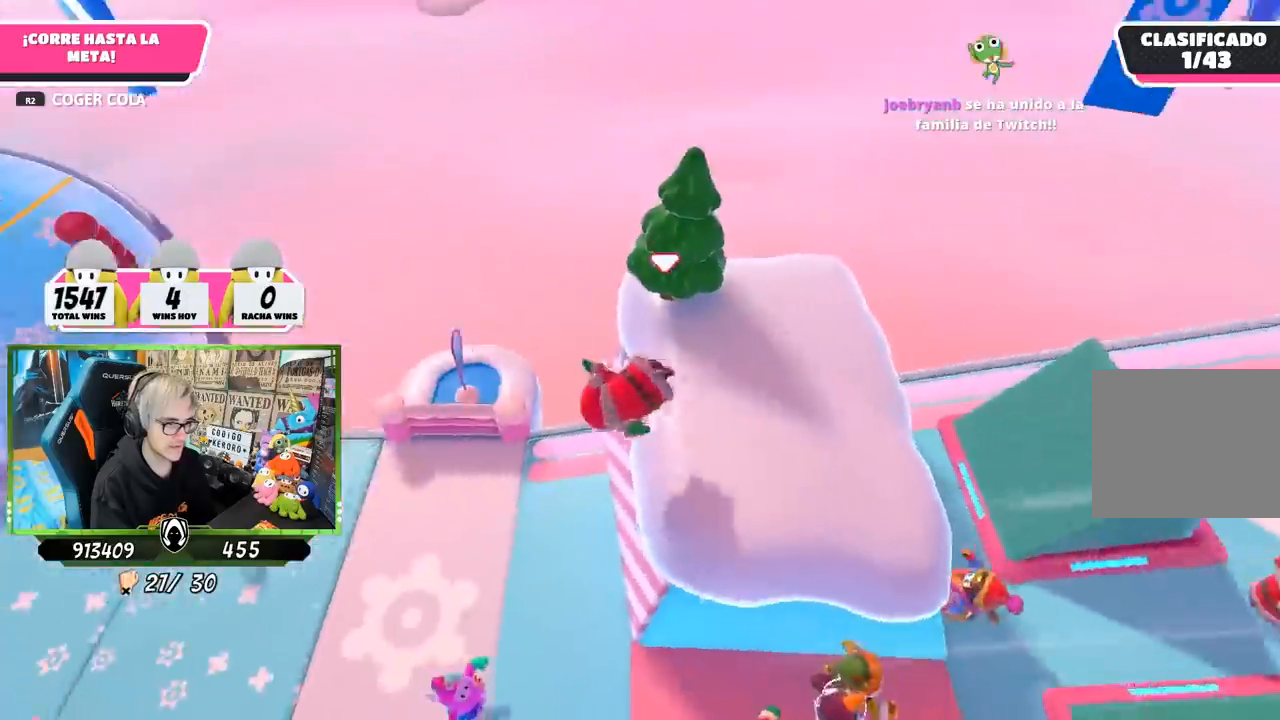
{"buttons": [], "left_stick": "left", "right_stick": "up-left", "events": [[17, "left_stick", "right"], [133, "right_stick", "right"], [283, "right_stick", "up-left"], [300, "left_stick", "left"]]}
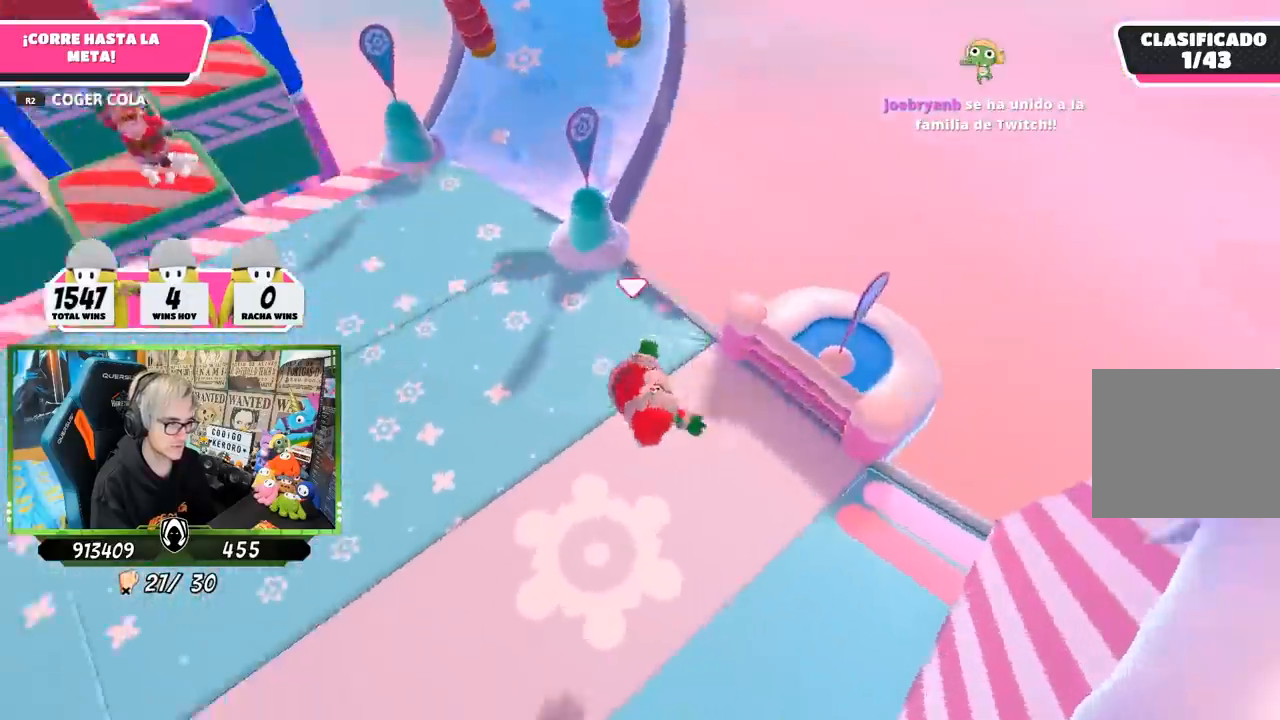
{"buttons": [], "left_stick": "up-left", "right_stick": "up-left", "events": [[67, "left_stick", "up-left"]]}
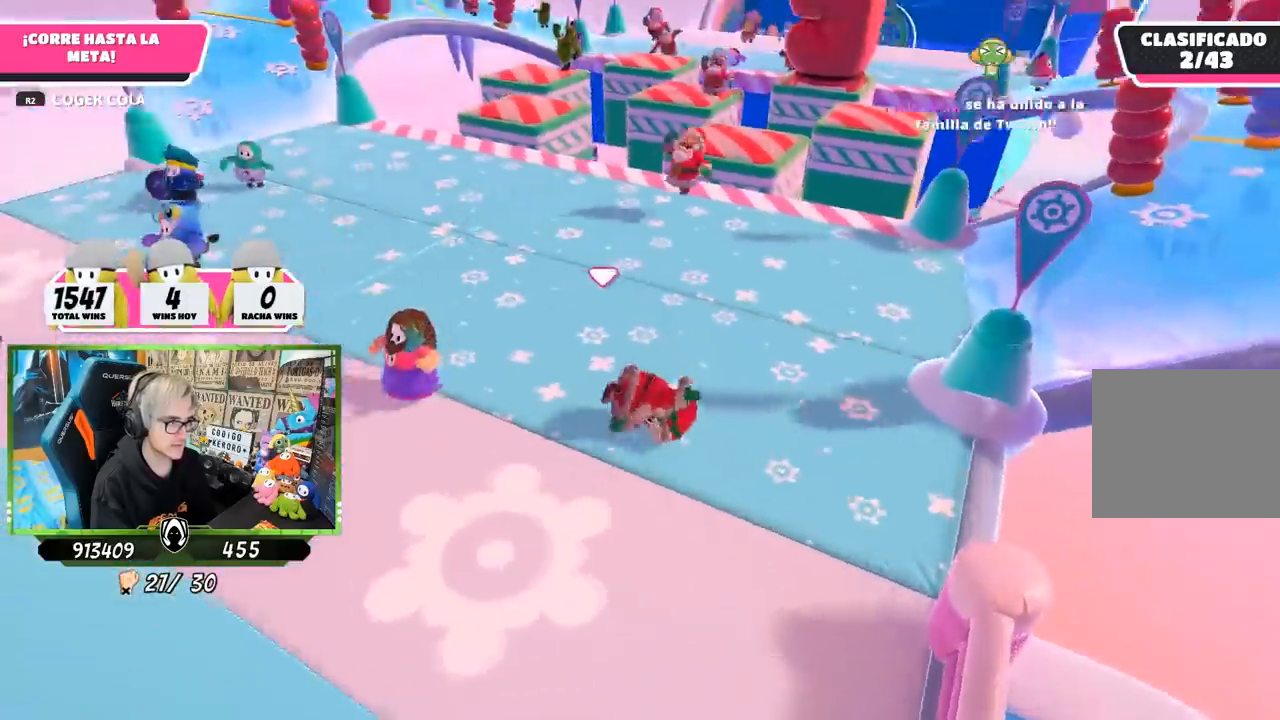
{"buttons": [], "left_stick": "left", "right_stick": "up", "events": [[133, "right_stick", "center"], [283, "left_stick", "left"], [300, "right_stick", "up"]]}
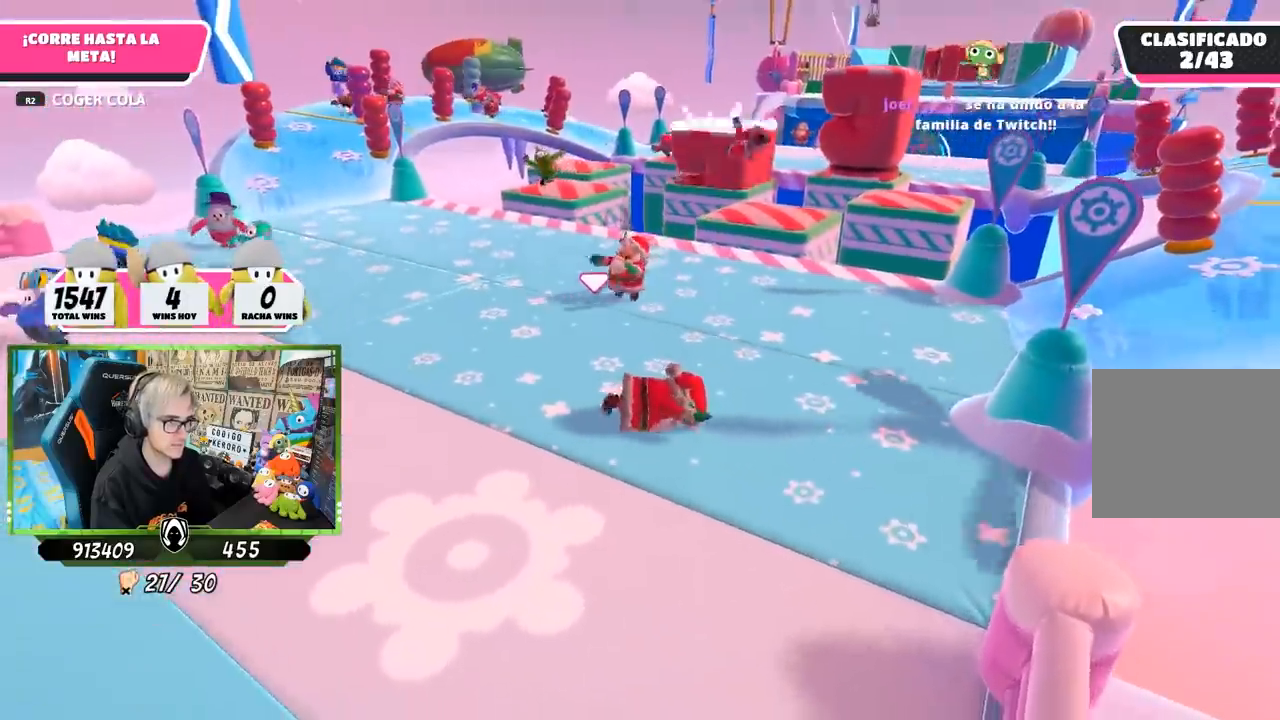
{"buttons": [], "left_stick": "left", "right_stick": "center", "events": [[400, "right_stick", "center"]]}
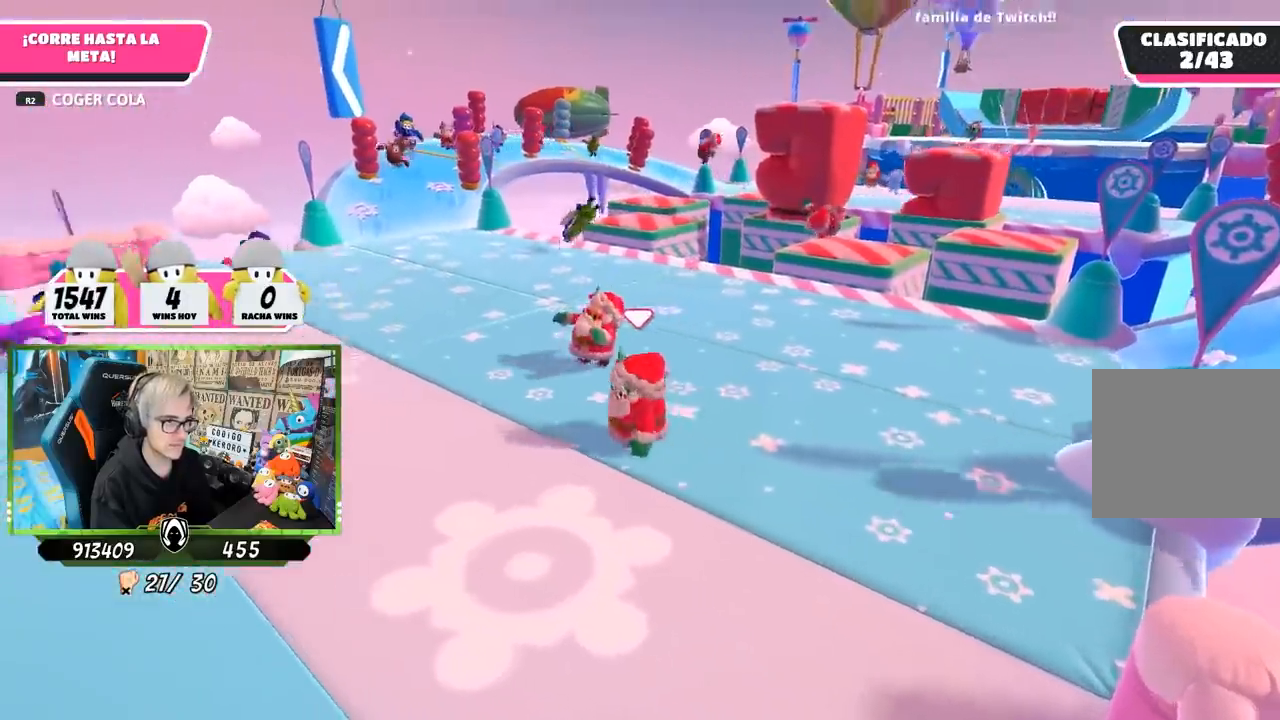
{"buttons": [], "left_stick": "left", "right_stick": "center", "events": [[83, "right_stick", "up-right"], [200, "left_stick", "up"], [367, "right_stick", "center"], [467, "left_stick", "left"]]}
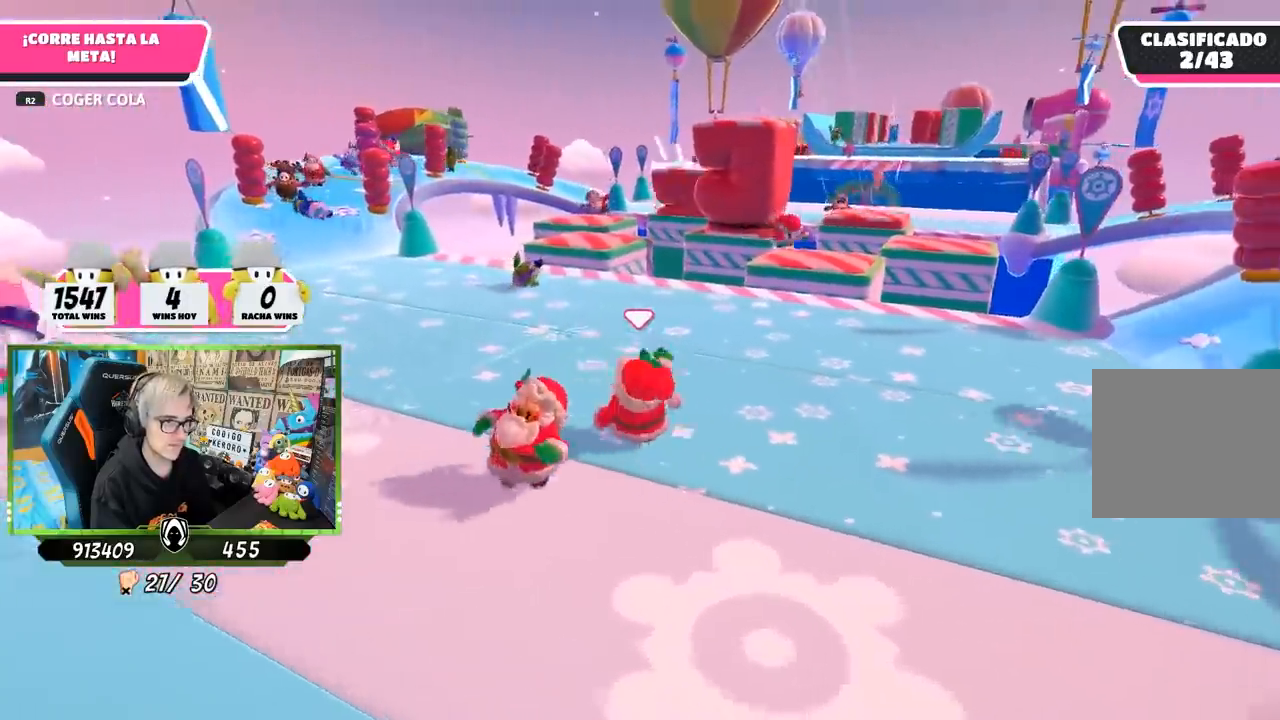
{"buttons": [], "left_stick": "left", "right_stick": "left", "events": [[17, "right_stick", "left"]]}
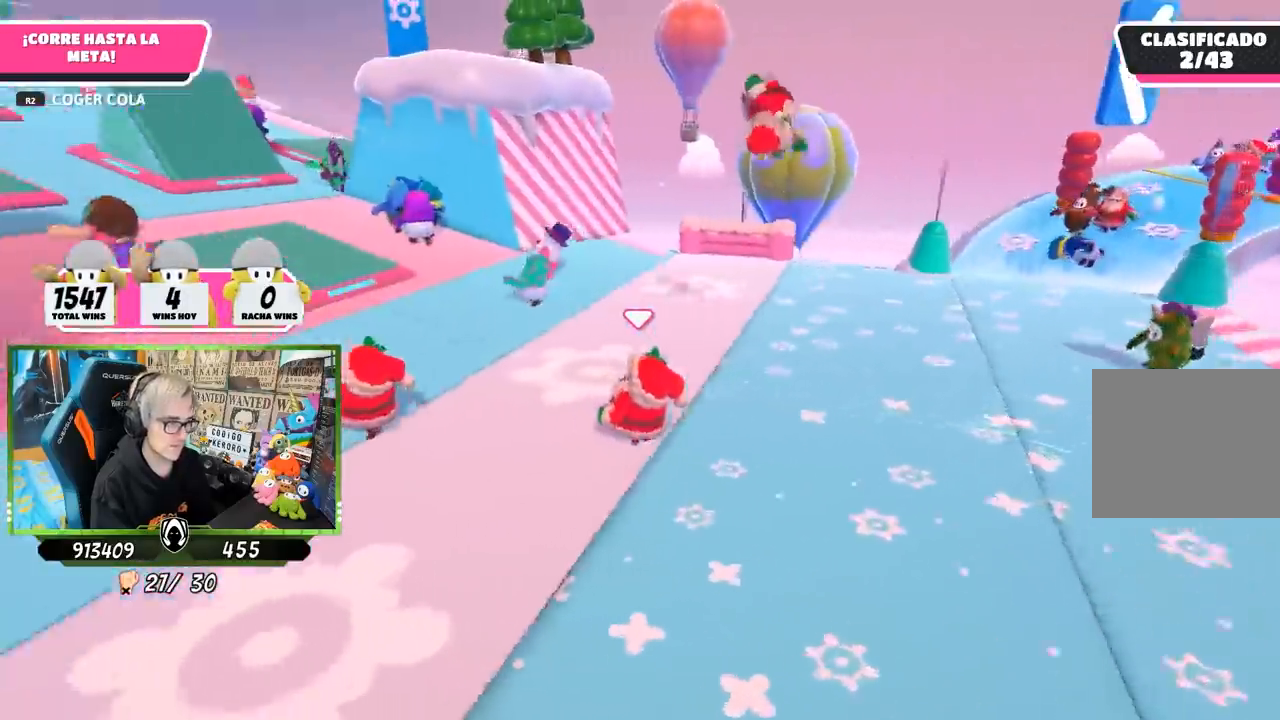
{"buttons": [], "left_stick": "up-left", "right_stick": "center", "events": [[117, "left_stick", "up-left"], [367, "right_stick", "center"]]}
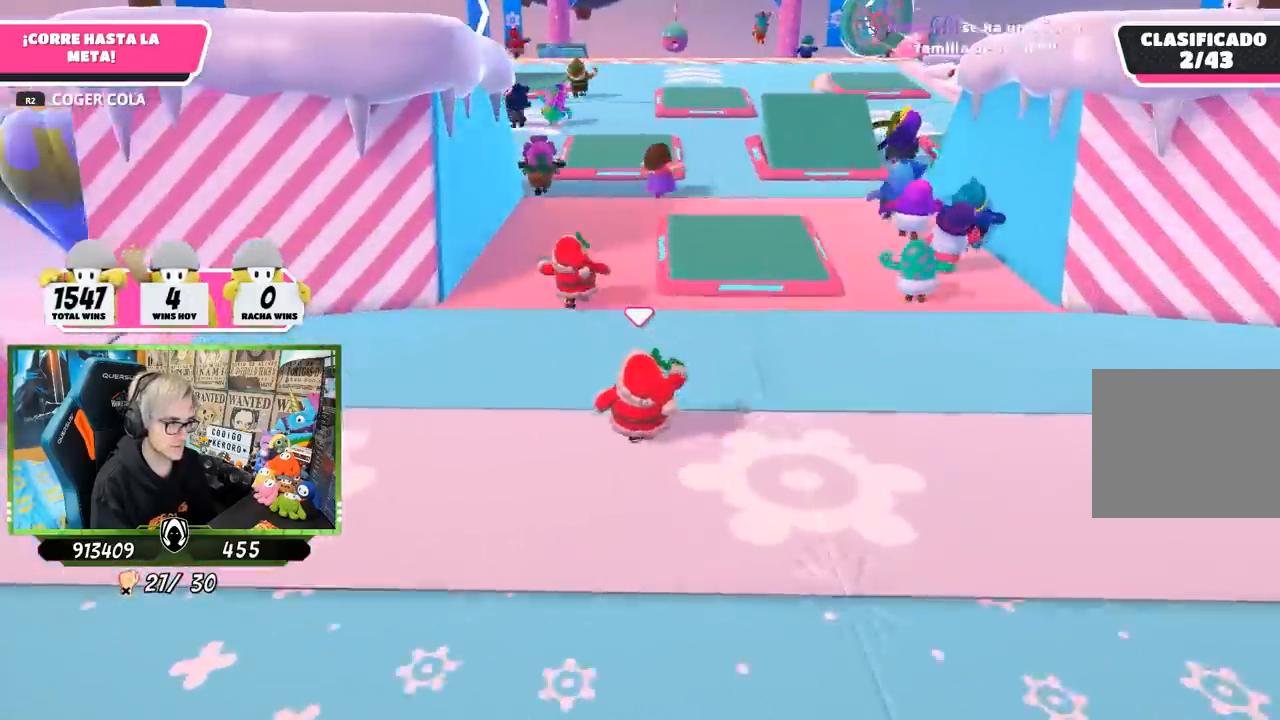
{"buttons": [], "left_stick": "up", "right_stick": "center", "events": [[100, "left_stick", "up"], [133, "right_stick", "left"], [233, "right_stick", "up"], [300, "right_stick", "center"]]}
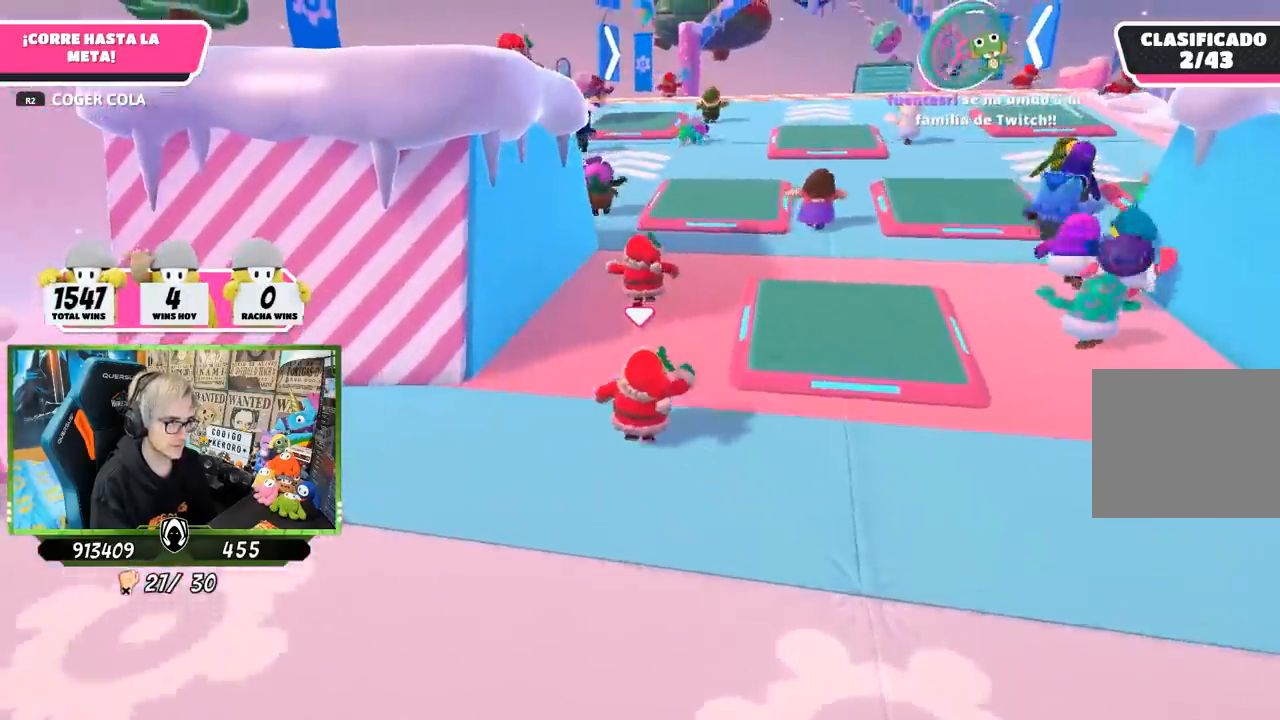
{"buttons": [], "left_stick": "up", "right_stick": "center", "events": []}
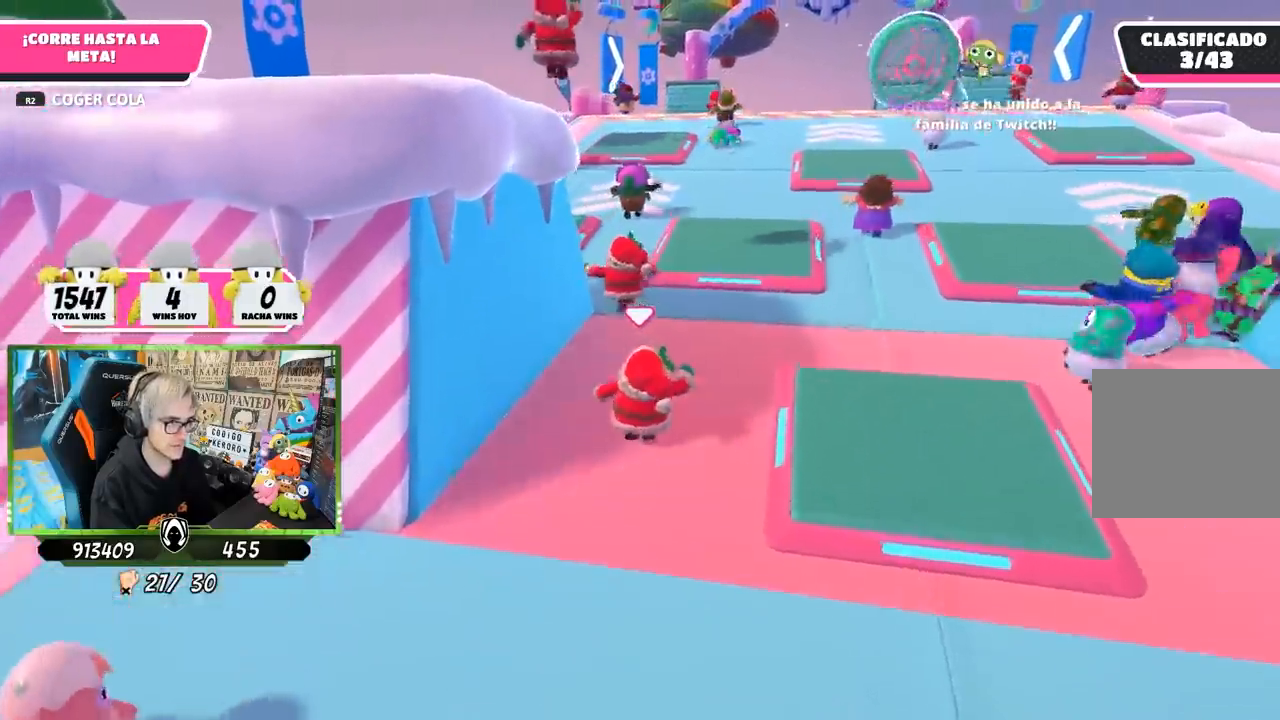
{"buttons": [], "left_stick": "up", "right_stick": "down", "events": [[100, "right_stick", "down"]]}
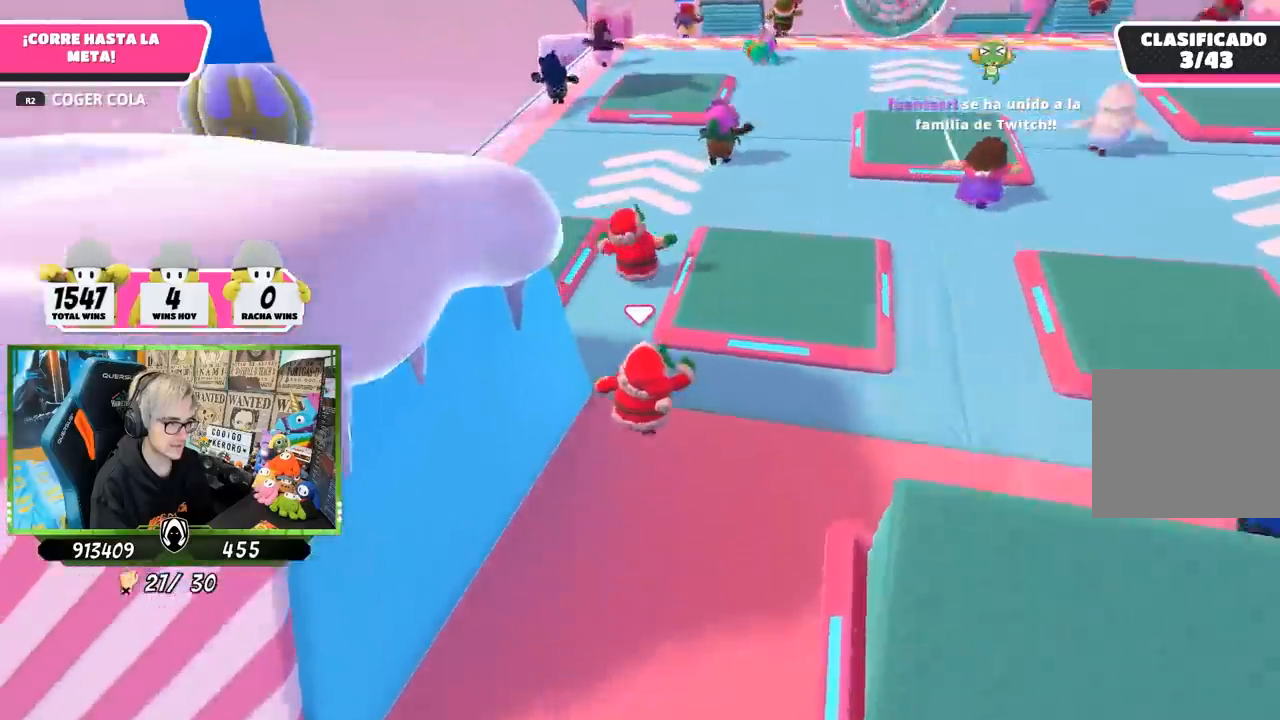
{"buttons": [], "left_stick": "down-left", "right_stick": "down", "events": [[33, "right_stick", "center"], [167, "left_stick", "left"], [333, "left_stick", "down"], [400, "right_stick", "down"], [500, "left_stick", "down-left"]]}
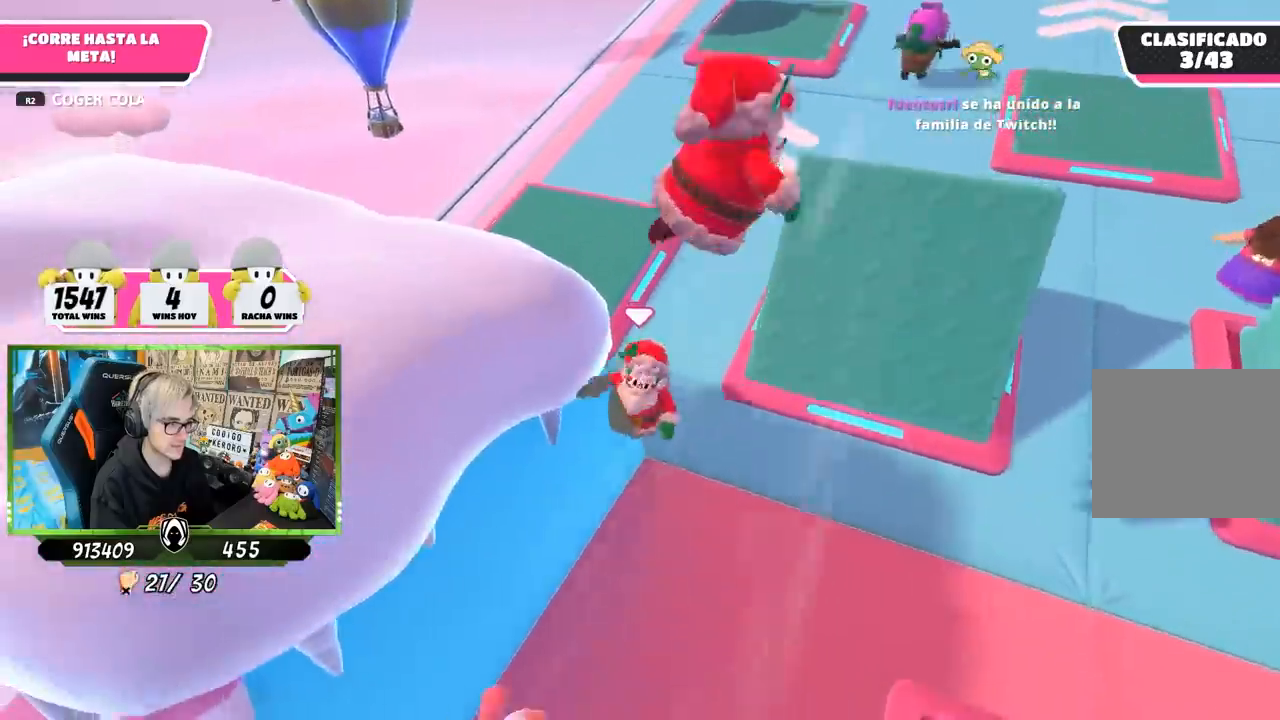
{"buttons": [], "left_stick": "up-left", "right_stick": "left", "events": [[100, "left_stick", "left"], [133, "right_stick", "center"], [367, "left_stick", "up-left"], [367, "right_stick", "left"]]}
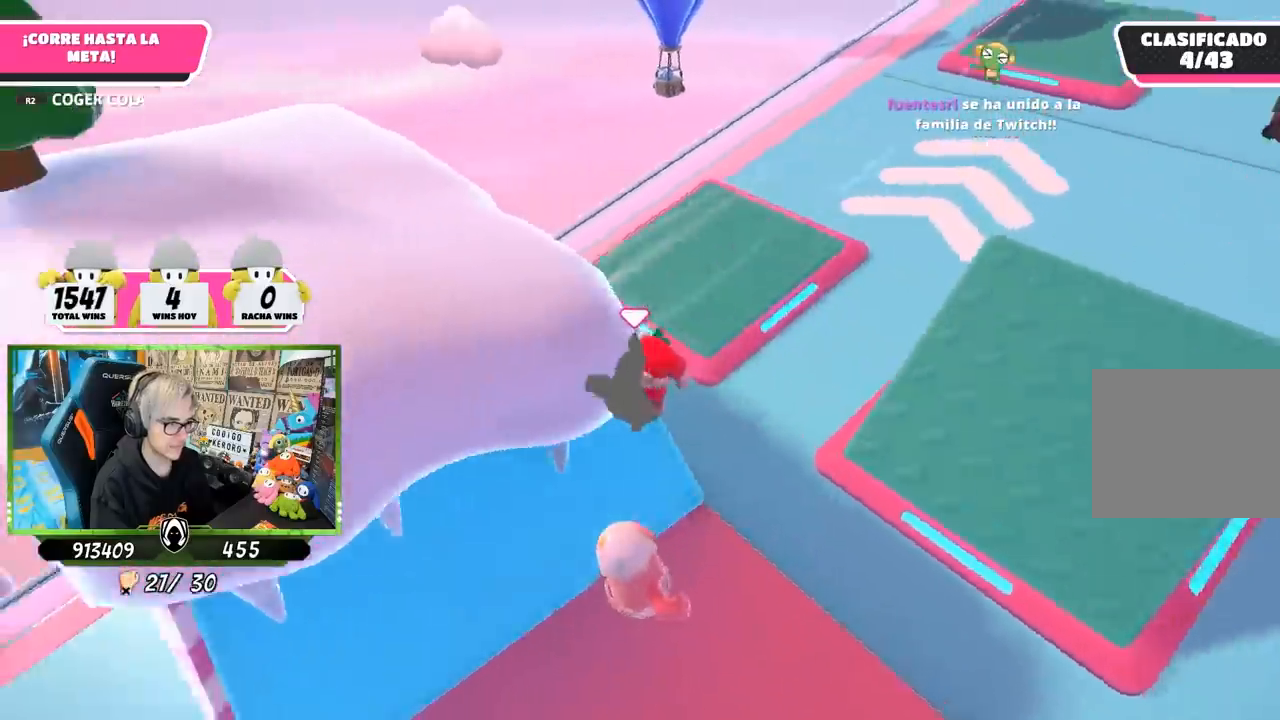
{"buttons": [], "left_stick": "down-right", "right_stick": "right", "events": [[67, "right_stick", "center"], [333, "right_stick", "right"], [400, "left_stick", "up-right"], [483, "left_stick", "down-right"]]}
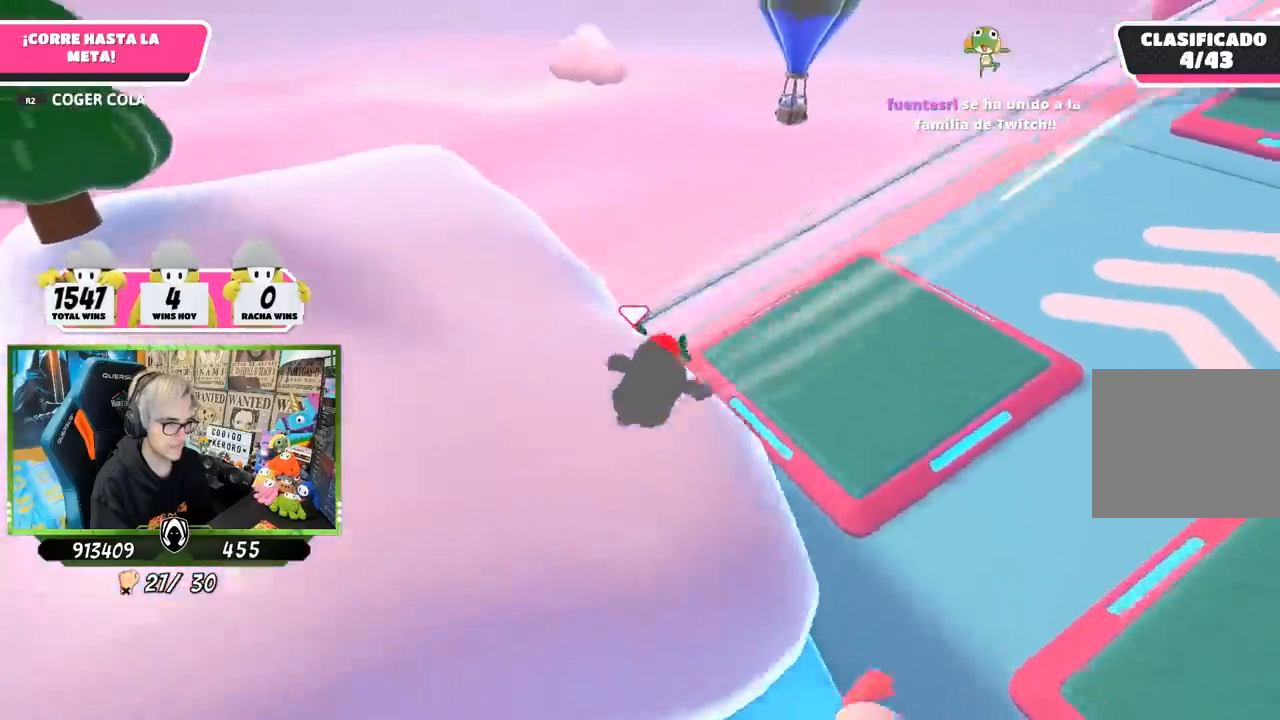
{"buttons": [], "left_stick": "center", "right_stick": "center", "events": [[67, "left_stick", "down-left"], [133, "right_stick", "center"], [150, "left_stick", "center"], [233, "left_stick", "up"], [433, "left_stick", "center"]]}
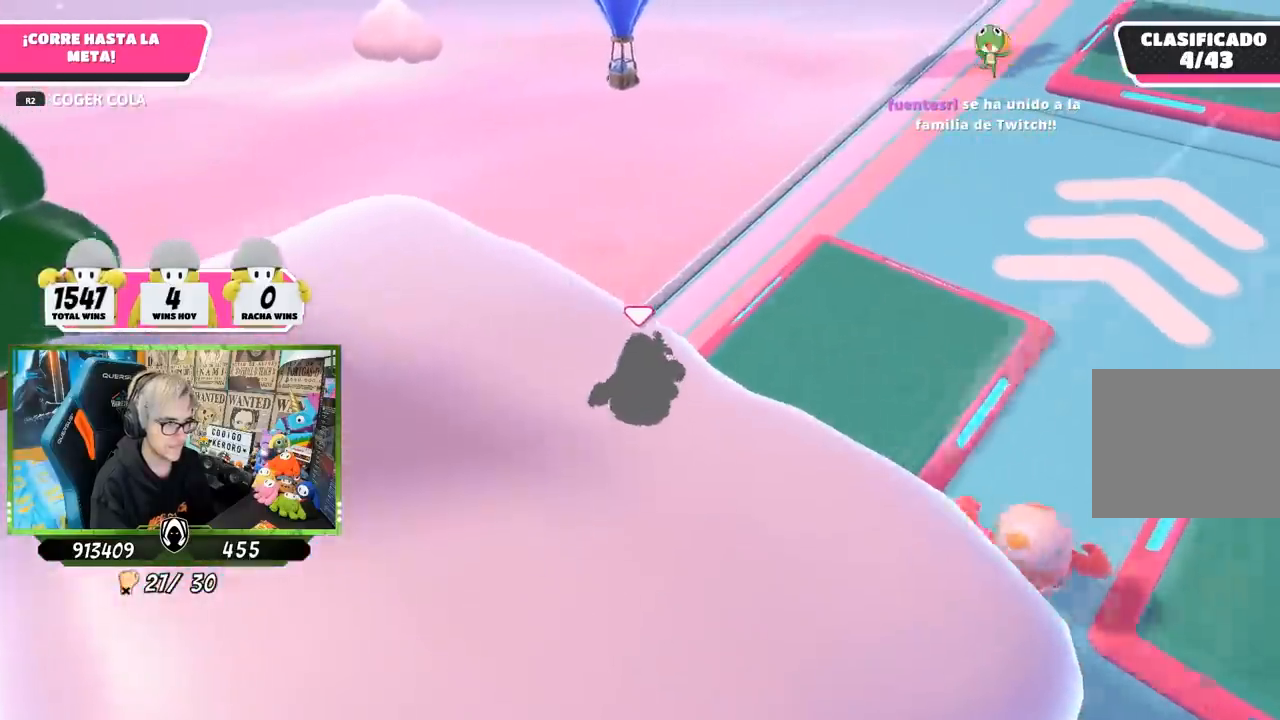
{"buttons": [], "left_stick": "up-right", "right_stick": "down-right", "events": [[100, "left_stick", "up"], [133, "right_stick", "down"], [333, "left_stick", "up-right"], [417, "right_stick", "down-right"]]}
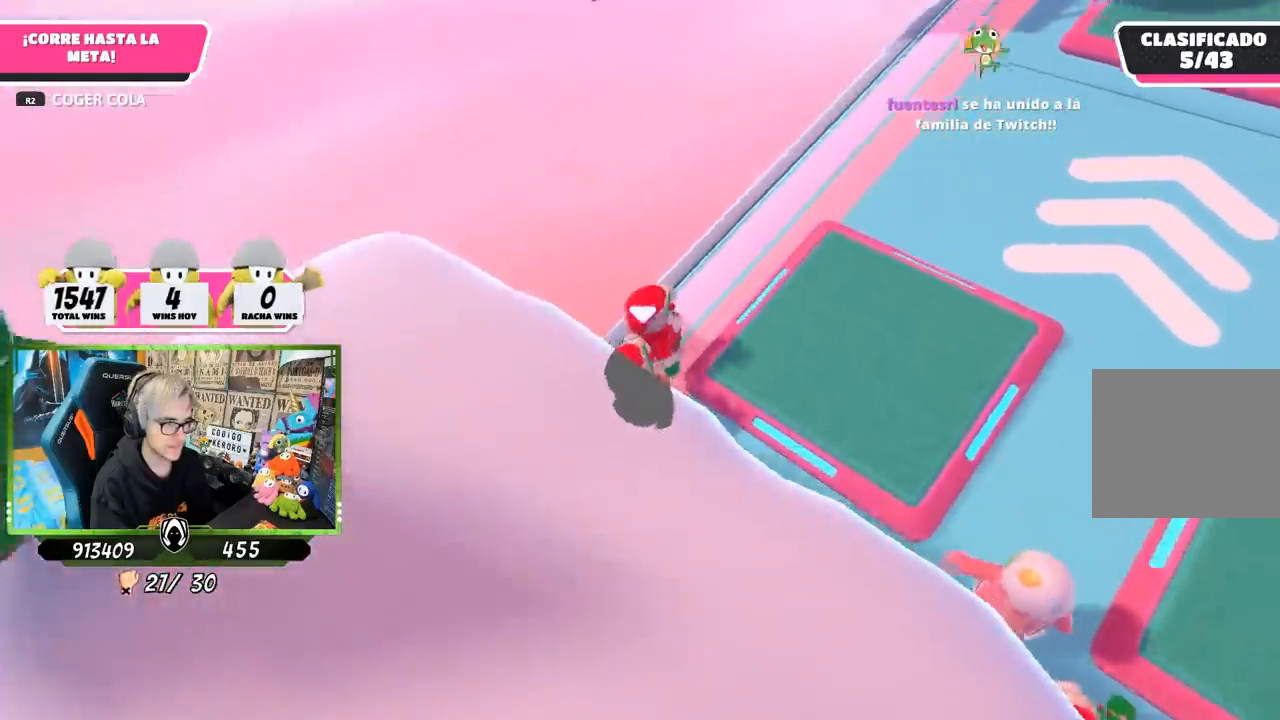
{"buttons": [], "left_stick": "up", "right_stick": "up-right", "events": [[33, "left_stick", "up"], [67, "right_stick", "center"], [150, "right_stick", "right"], [233, "right_stick", "up-right"]]}
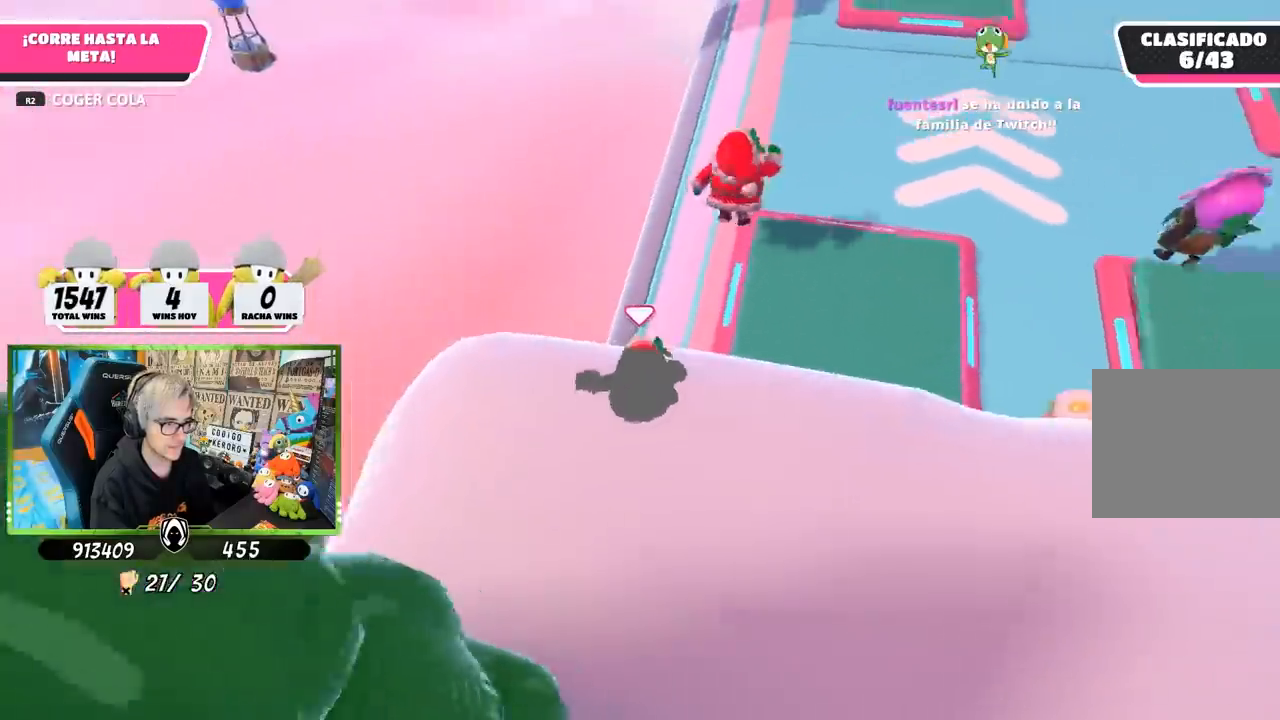
{"buttons": [], "left_stick": "up", "right_stick": "up", "events": [[133, "right_stick", "center"], [433, "right_stick", "up"]]}
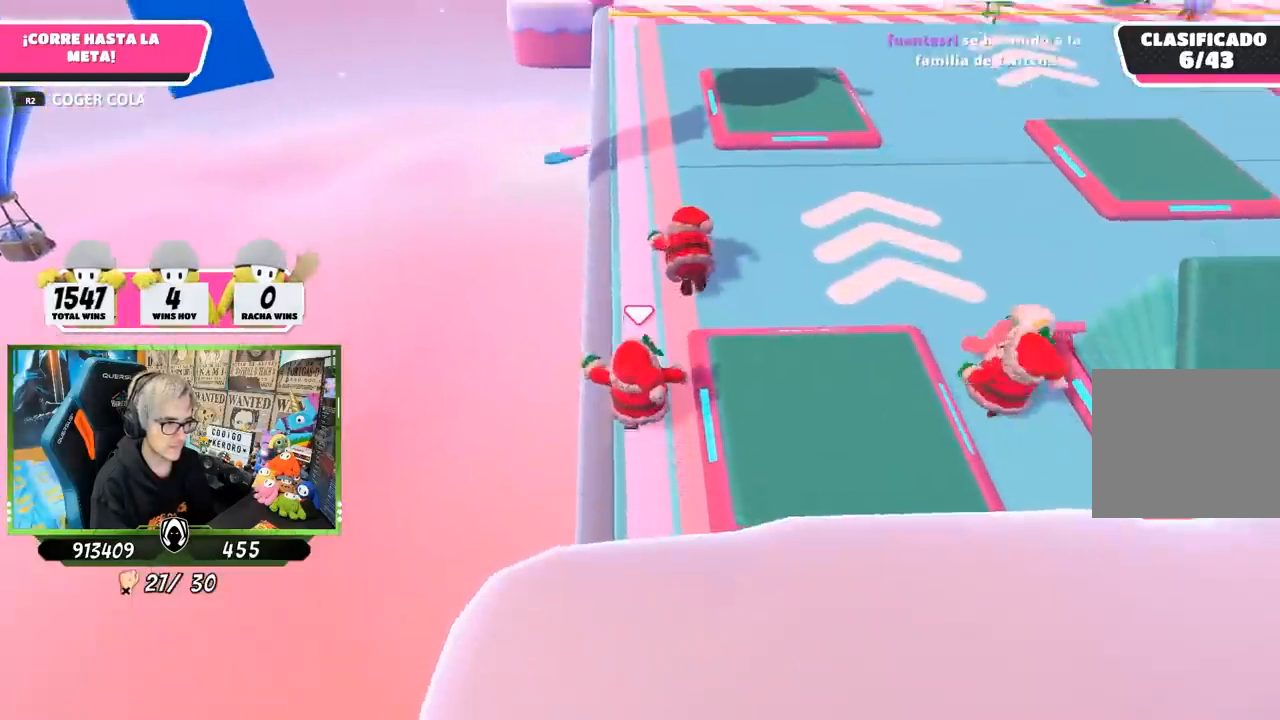
{"buttons": [], "left_stick": "up", "right_stick": "center", "events": [[367, "right_stick", "center"]]}
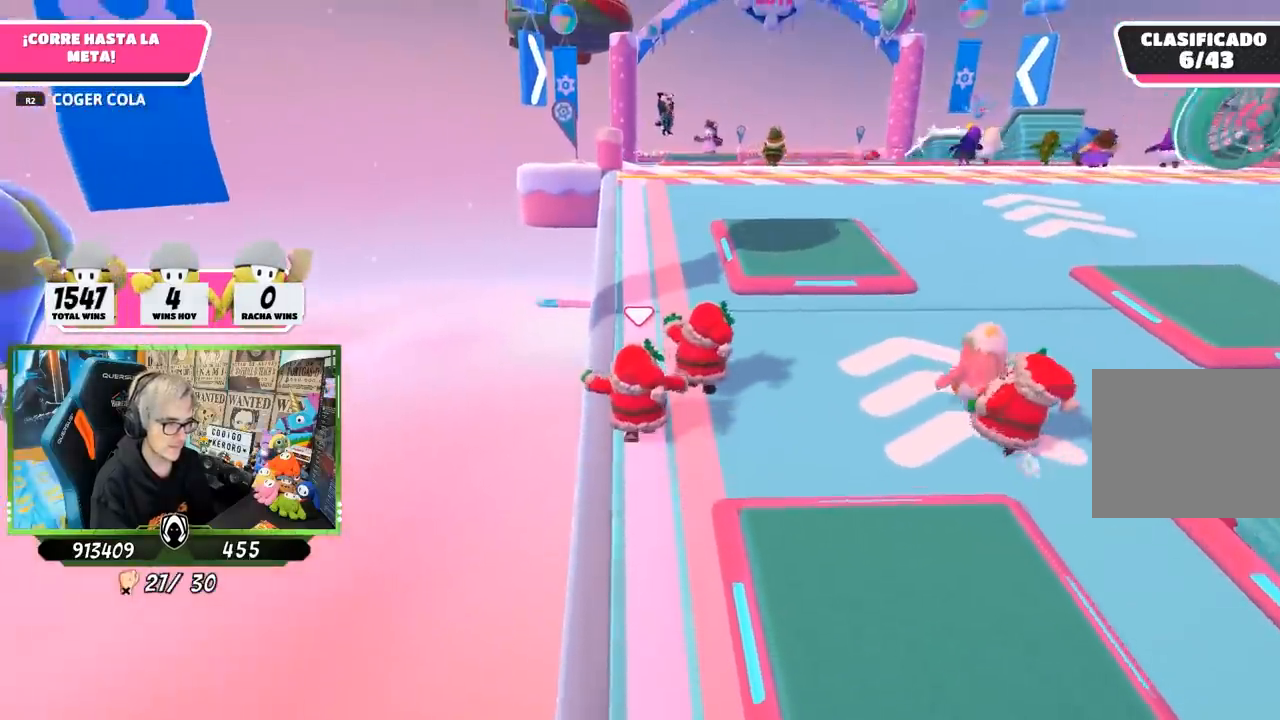
{"buttons": [], "left_stick": "up", "right_stick": "center", "events": [[167, "right_stick", "up"], [367, "right_stick", "center"]]}
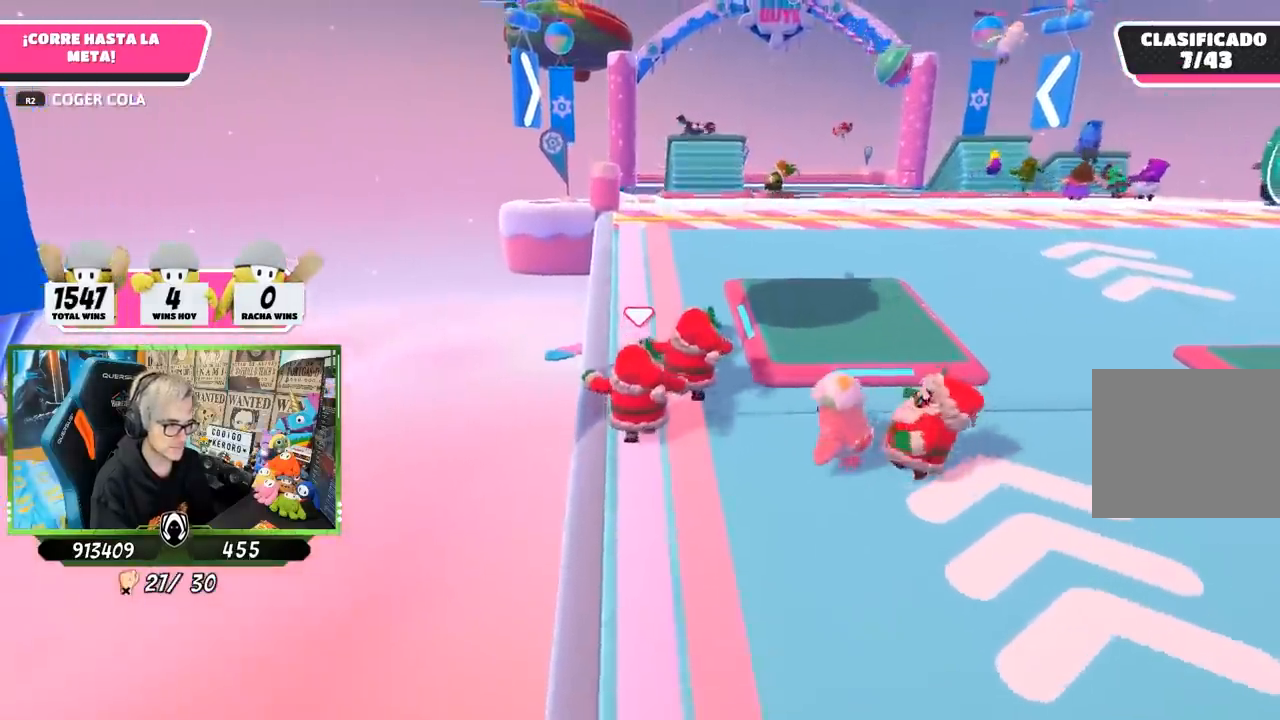
{"buttons": [], "left_stick": "up", "right_stick": "center", "events": [[33, "right_stick", "up"], [200, "right_stick", "center"], [300, "right_stick", "up"], [500, "right_stick", "center"]]}
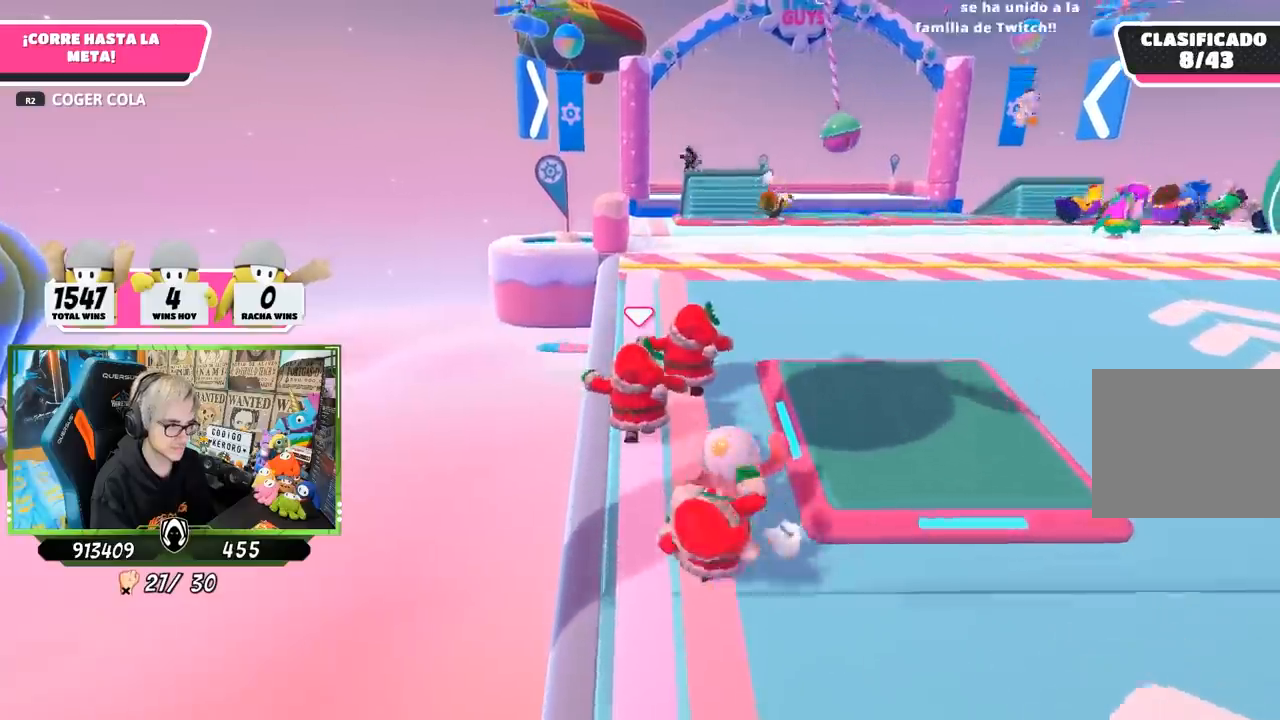
{"buttons": [], "left_stick": "up", "right_stick": "center", "events": [[167, "right_stick", "up"], [367, "right_stick", "center"]]}
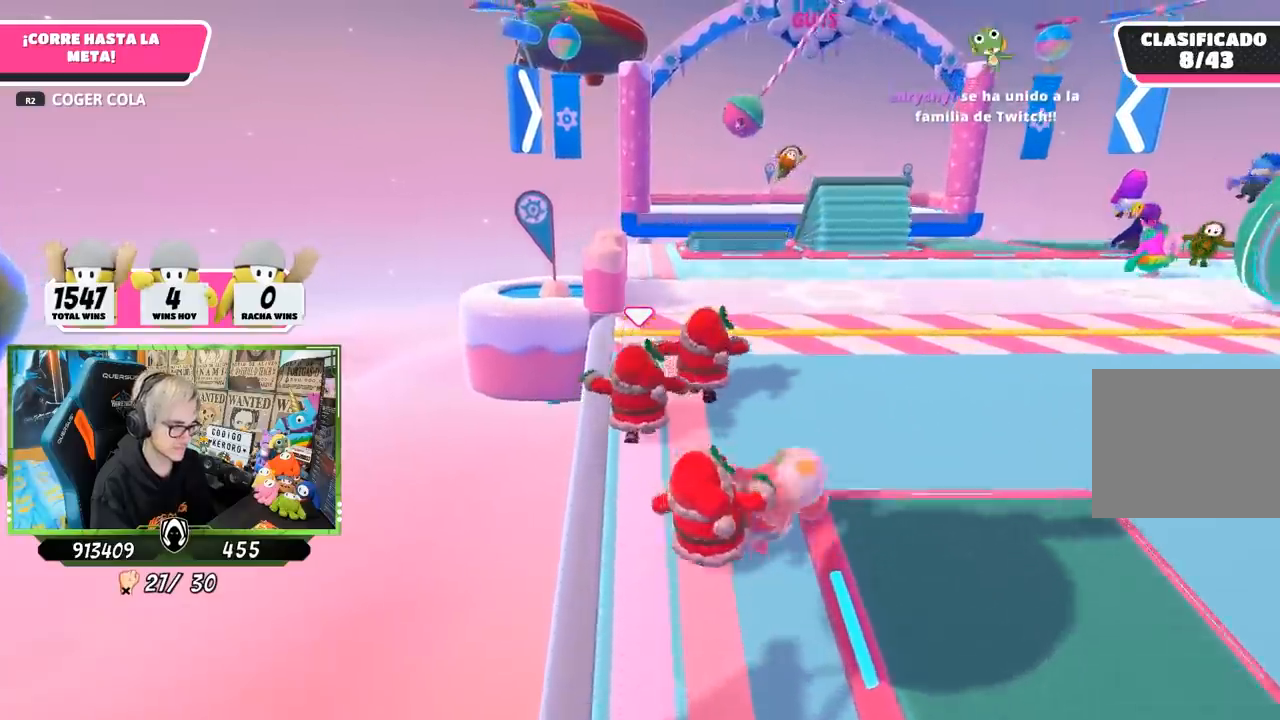
{"buttons": [], "left_stick": "up", "right_stick": "down", "events": [[33, "right_stick", "up"], [167, "right_stick", "center"], [433, "right_stick", "down"]]}
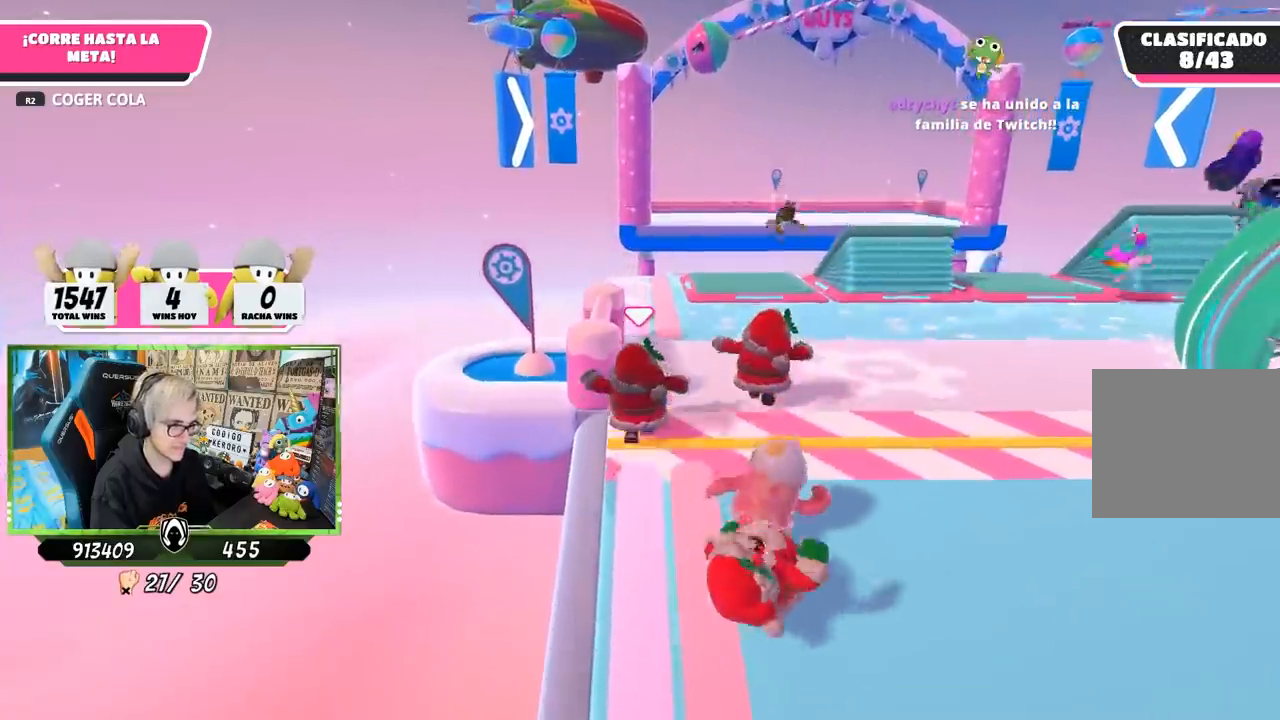
{"buttons": [], "left_stick": "up", "right_stick": "down", "events": []}
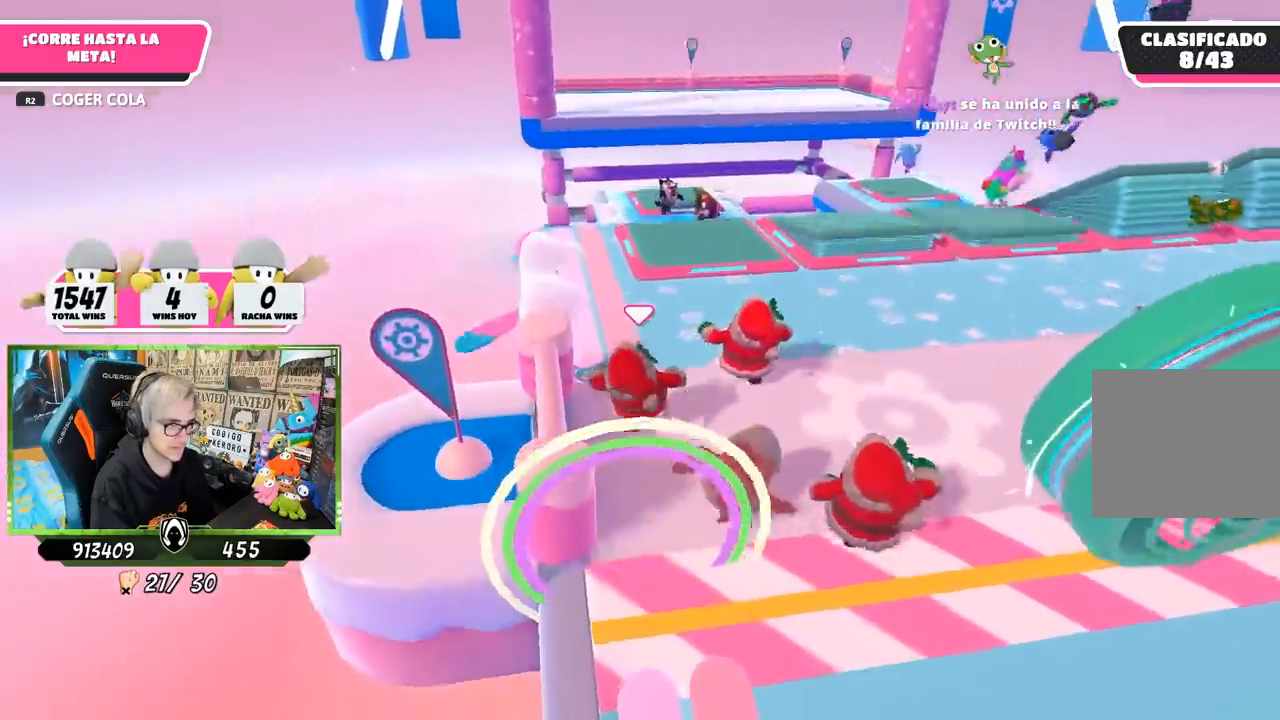
{"buttons": [], "left_stick": "up", "right_stick": "center", "events": [[33, "right_stick", "down-right"], [133, "right_stick", "center"]]}
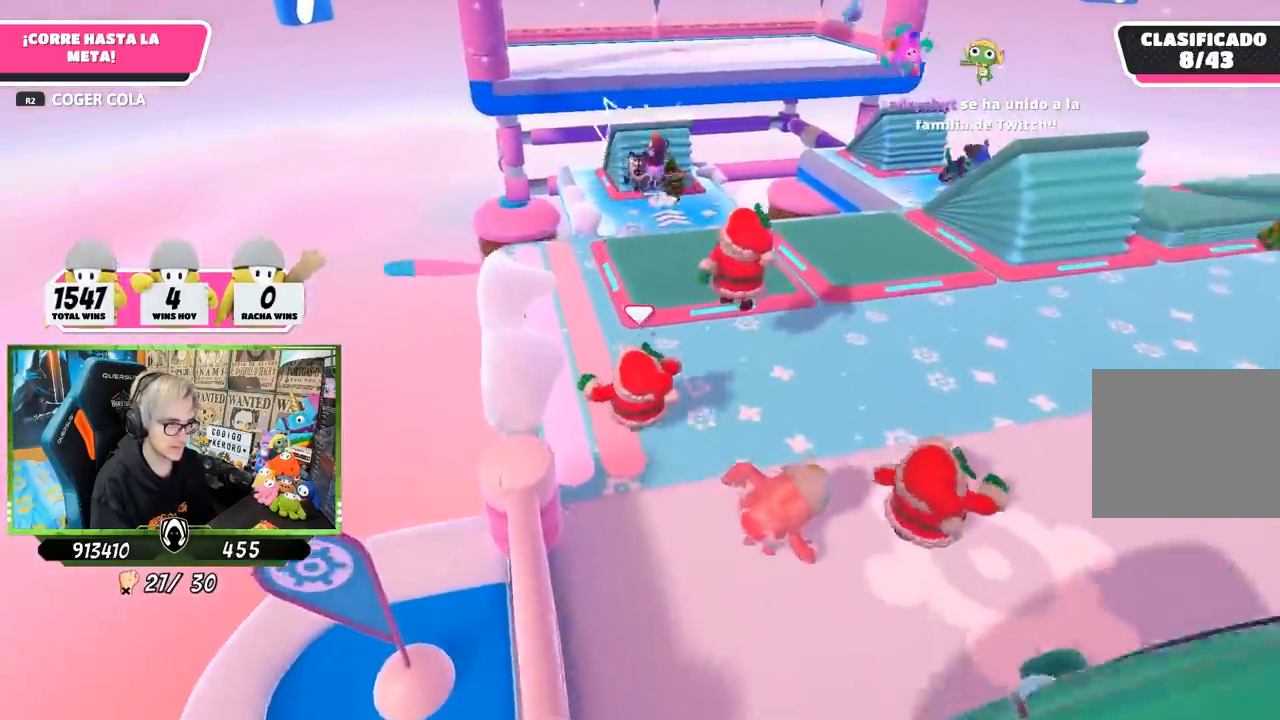
{"buttons": [], "left_stick": "up", "right_stick": "down-right", "events": [[400, "right_stick", "down-right"]]}
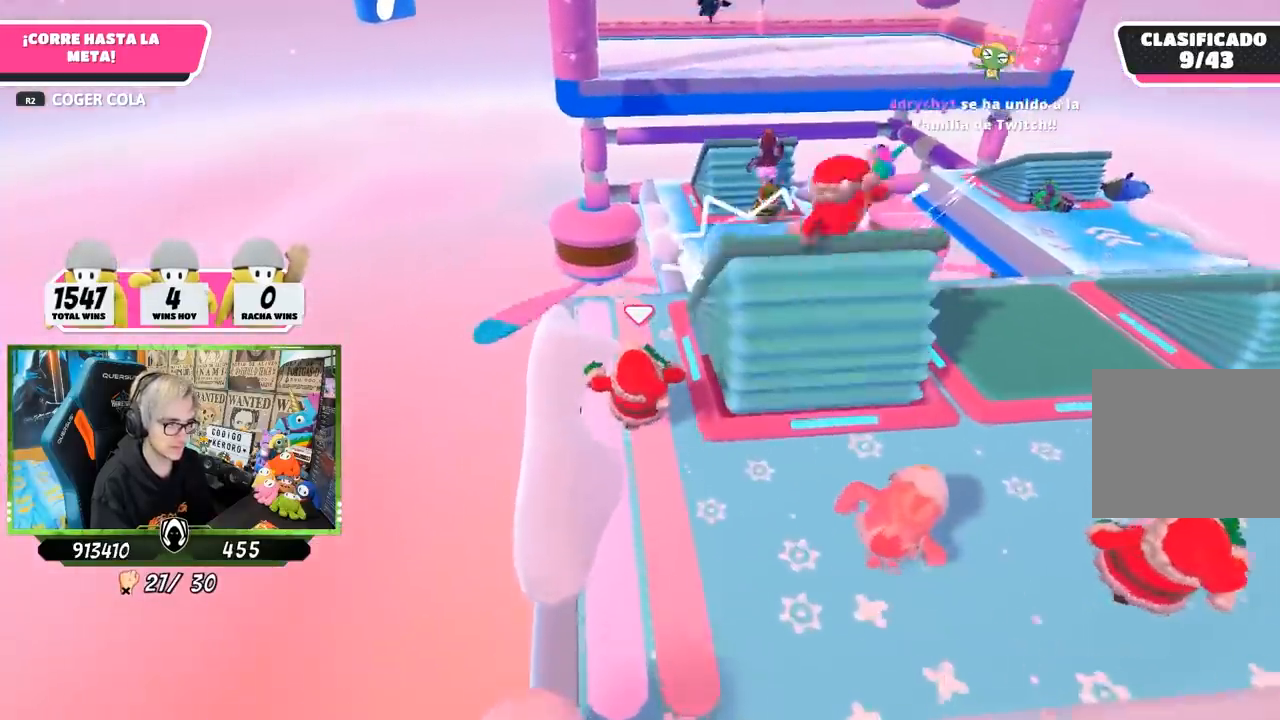
{"buttons": ["CROSS"], "left_stick": "up", "right_stick": "center", "events": [[67, "right_stick", "center"], [467, "CROSS", "down"]]}